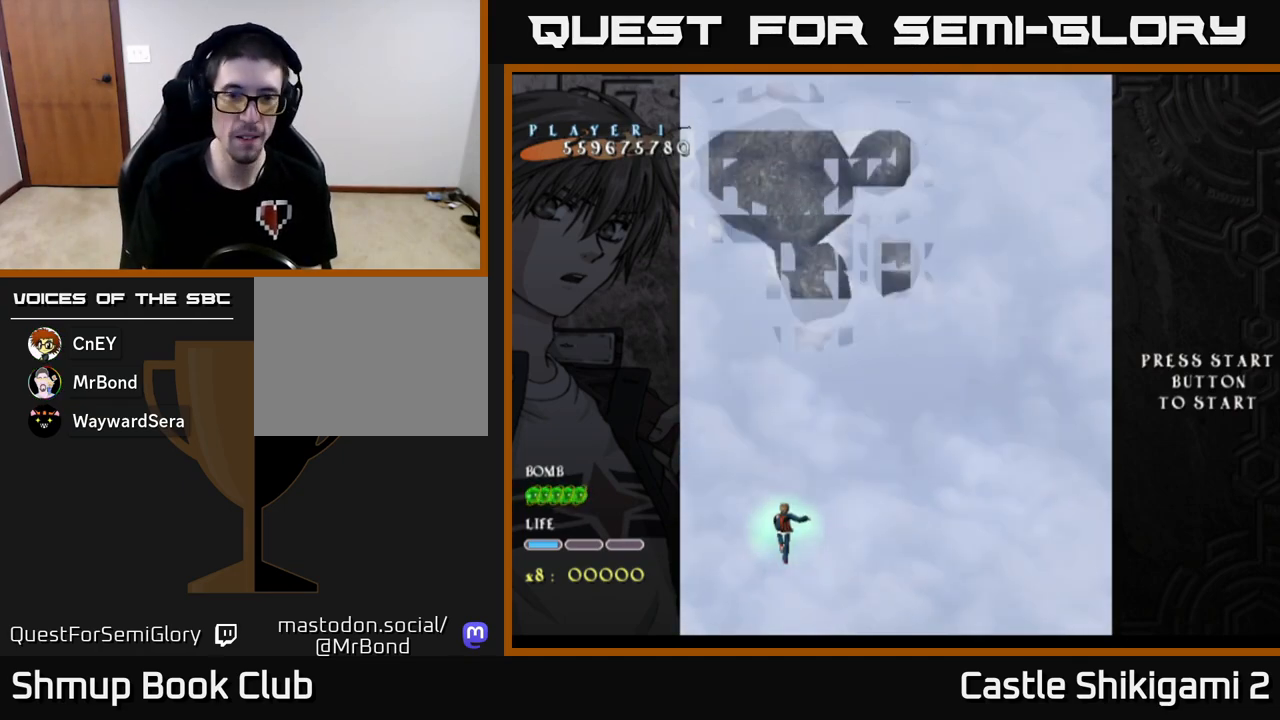
Gameplay with a controller (Xbox layout); each line is a JSON object with the inputs held at the frame after it. "events" lists button and stick changes between this image and that frame as [ms after this image, input, new state], when the widget could be followed in between. Not read: right_stick.
{"buttons": ["B", "DPAD_UP"], "left_stick": "center", "events": [[317, "B", "down"], [400, "DPAD_UP", "down"]]}
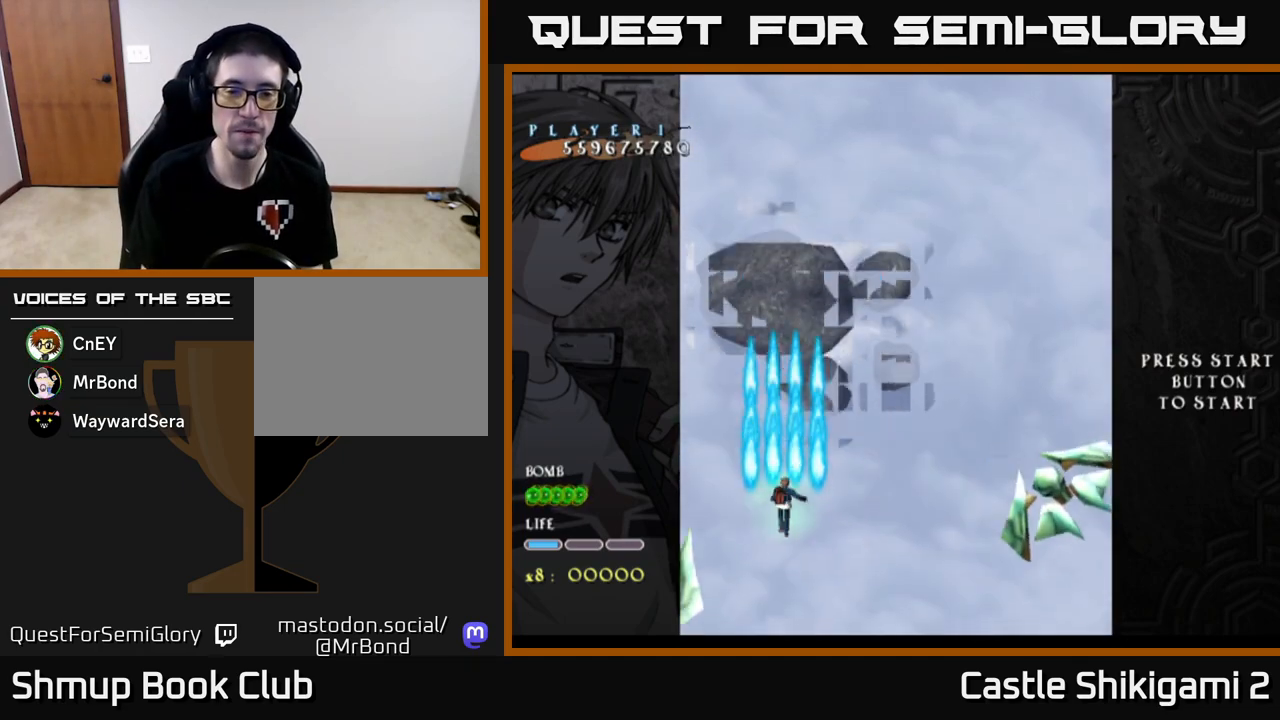
{"buttons": ["B", "DPAD_DOWN"], "left_stick": "center", "events": [[33, "DPAD_RIGHT", "down"], [383, "DPAD_UP", "up"], [450, "DPAD_DOWN", "down"], [467, "DPAD_RIGHT", "up"]]}
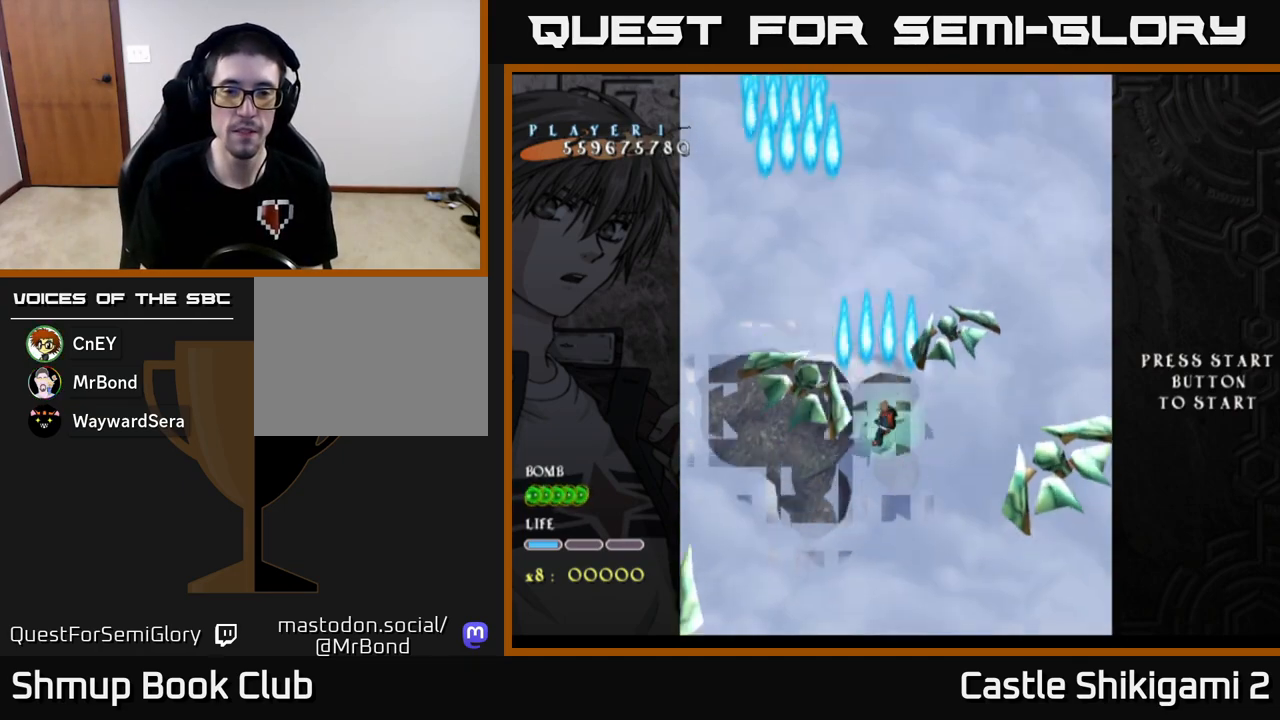
{"buttons": ["B", "DPAD_DOWN"], "left_stick": "center", "events": [[67, "DPAD_DOWN", "up"], [150, "DPAD_UP", "down"], [233, "DPAD_UP", "up"], [500, "DPAD_DOWN", "down"]]}
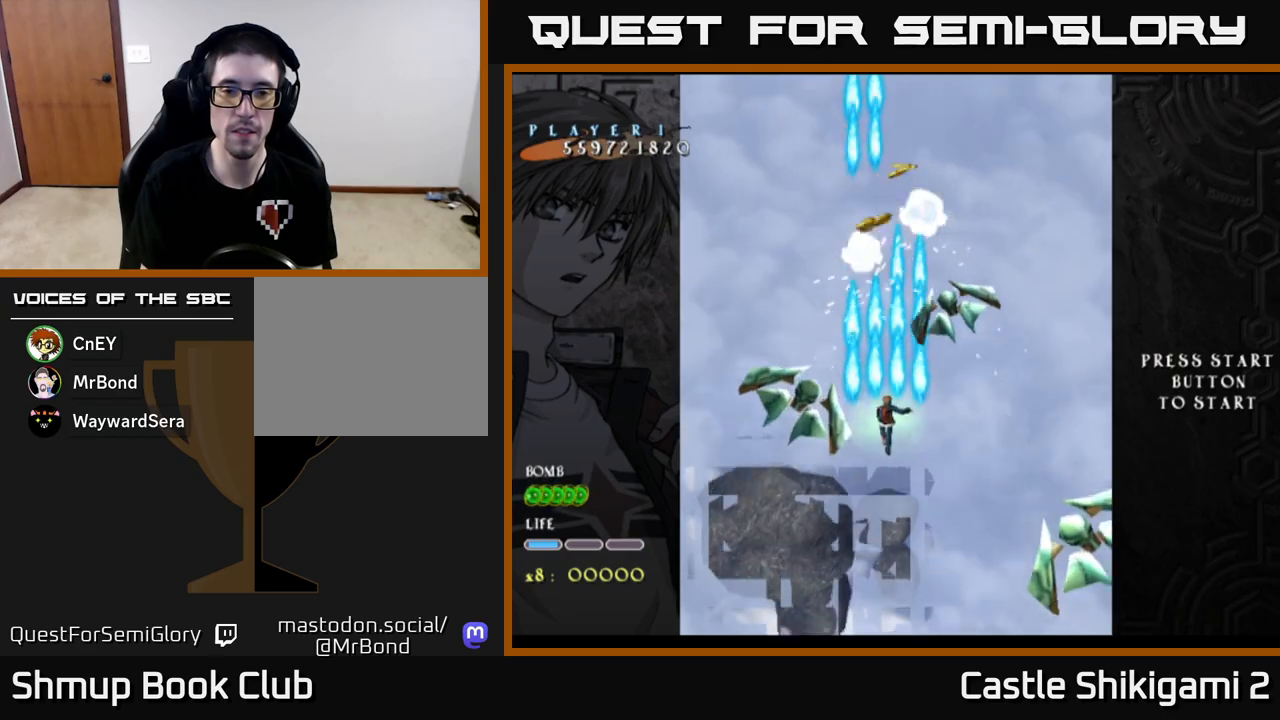
{"buttons": ["B", "DPAD_UP"], "left_stick": "center", "events": [[33, "DPAD_RIGHT", "down"], [150, "DPAD_RIGHT", "up"], [267, "DPAD_DOWN", "up"], [417, "DPAD_LEFT", "down"], [433, "DPAD_UP", "down"], [500, "DPAD_LEFT", "up"]]}
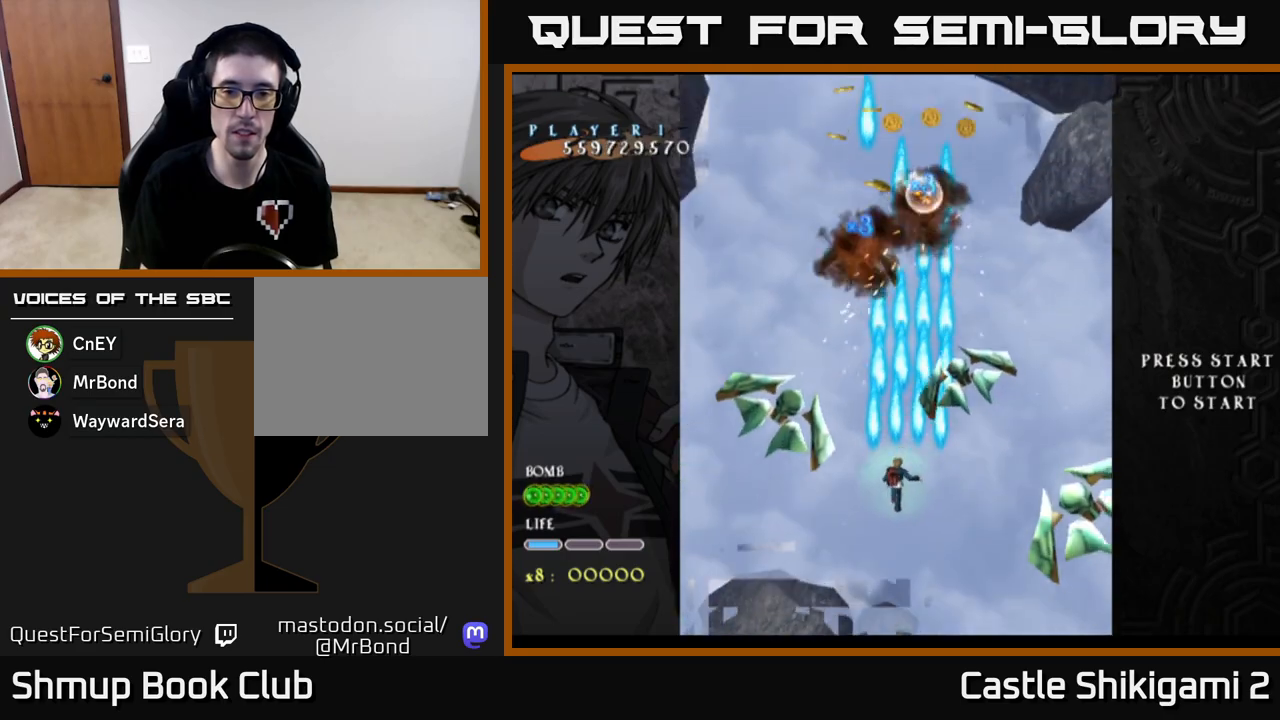
{"buttons": ["B"], "left_stick": "center", "events": [[33, "DPAD_UP", "up"], [283, "DPAD_UP", "down"], [450, "DPAD_UP", "up"]]}
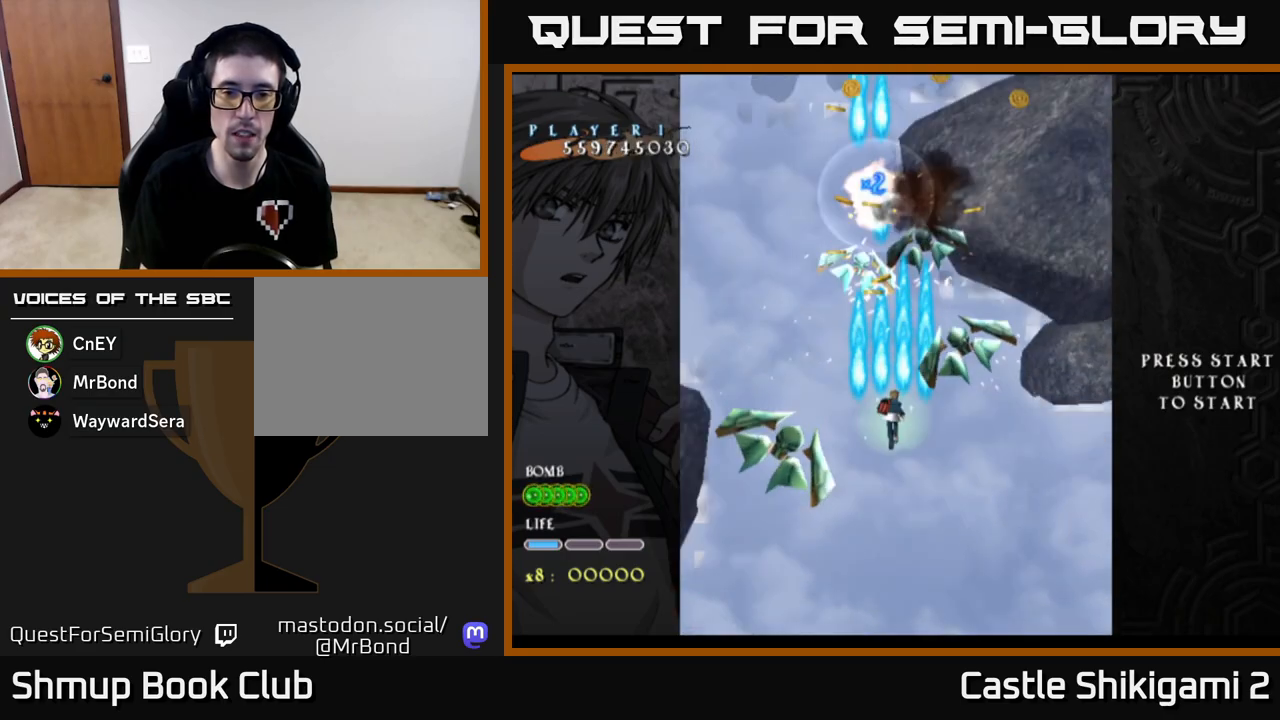
{"buttons": ["B"], "left_stick": "center", "events": [[167, "DPAD_UP", "down"], [217, "DPAD_UP", "up"]]}
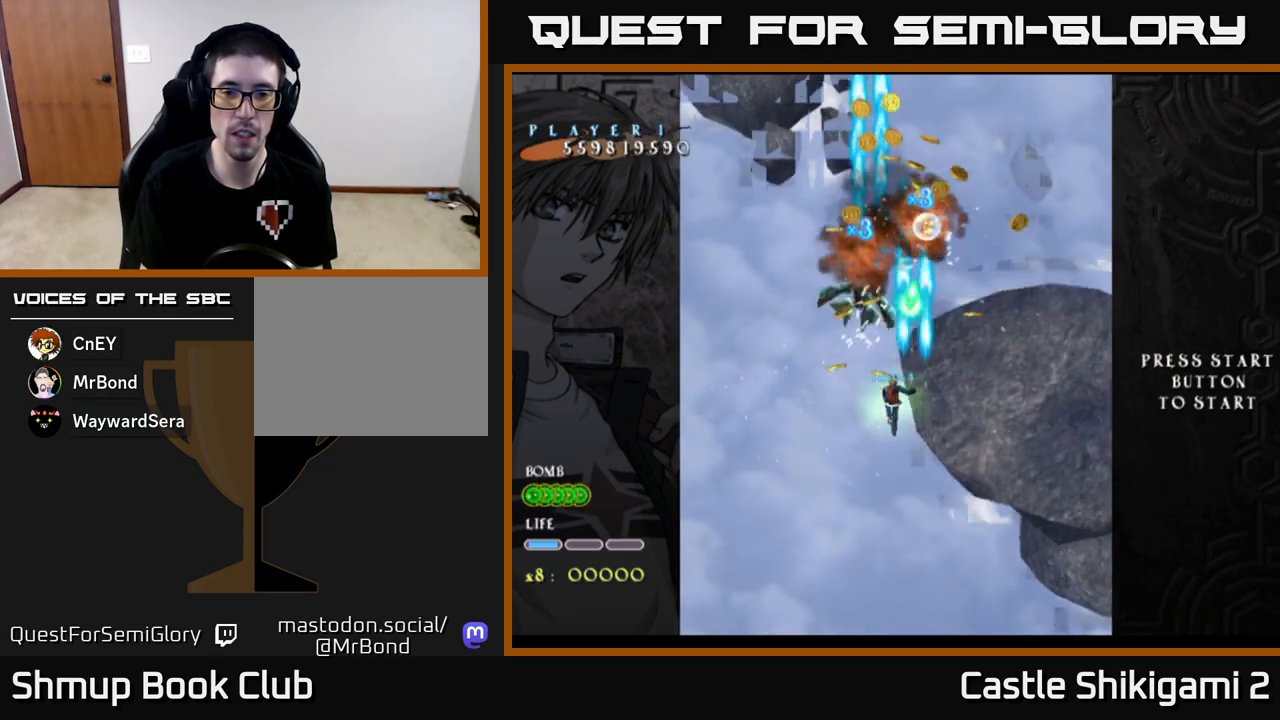
{"buttons": ["B", "DPAD_DOWN"], "left_stick": "center", "events": [[67, "DPAD_UP", "down"], [200, "DPAD_UP", "up"], [283, "DPAD_LEFT", "down"], [300, "DPAD_DOWN", "down"], [450, "DPAD_LEFT", "up"]]}
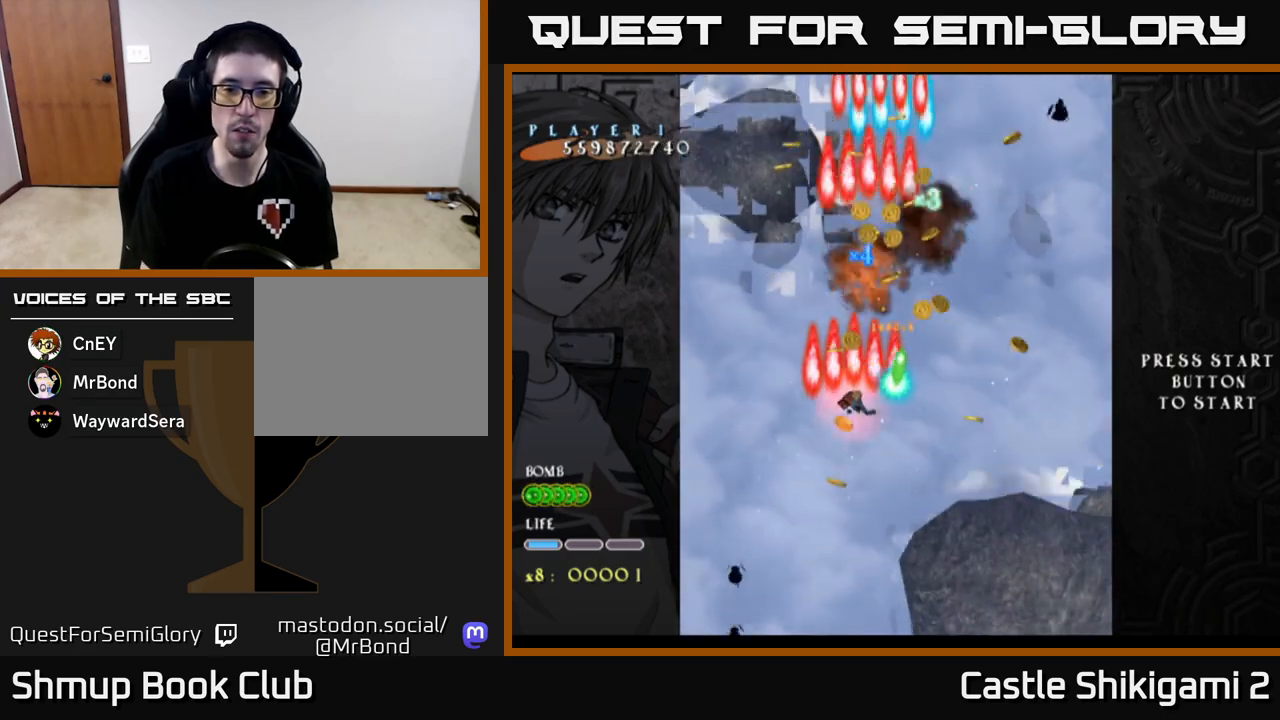
{"buttons": ["X"], "left_stick": "center"}
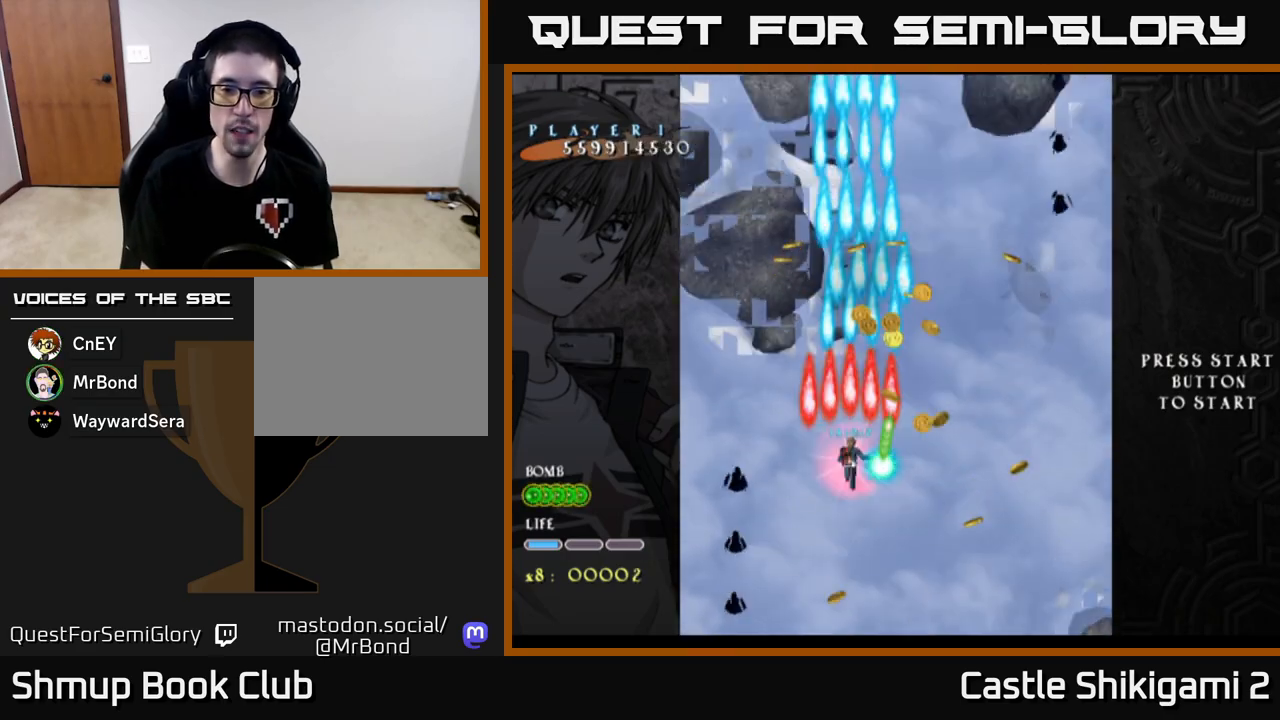
{"buttons": ["X", "DPAD_DOWN"], "left_stick": "center", "events": [[100, "DPAD_DOWN", "down"], [283, "DPAD_DOWN", "up"], [417, "DPAD_DOWN", "down"]]}
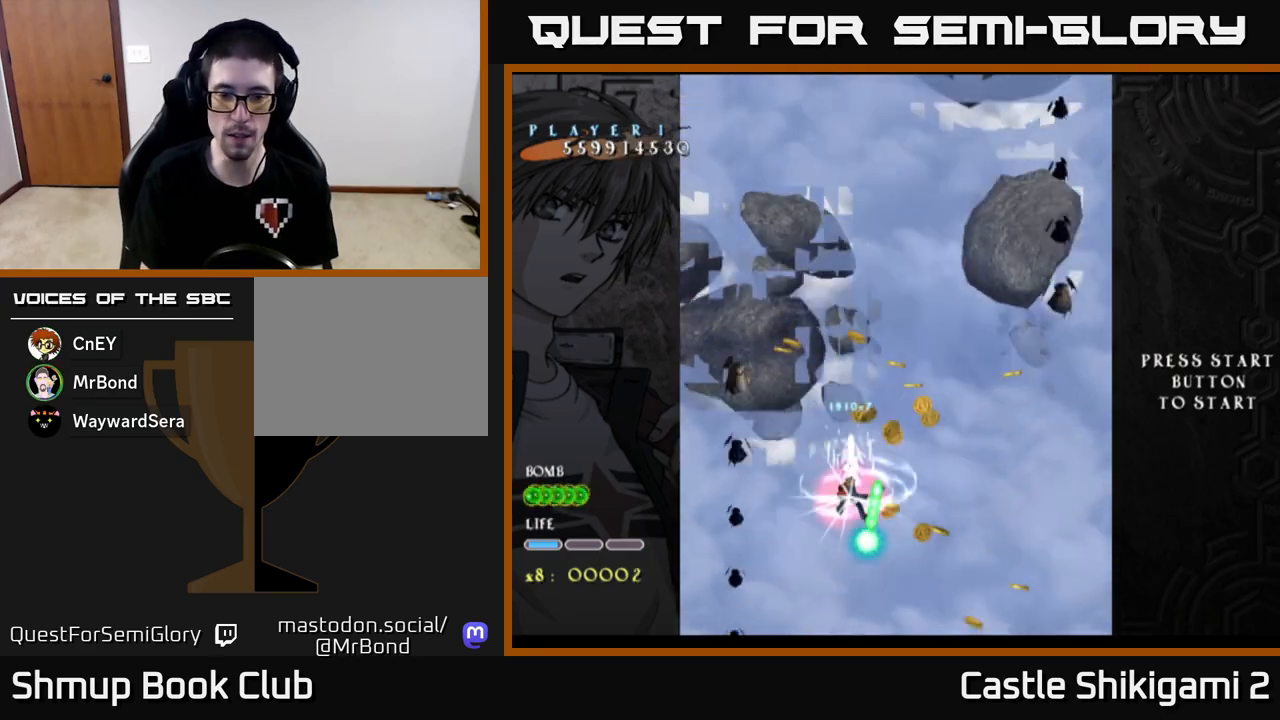
{"buttons": ["X", "DPAD_DOWN"], "left_stick": "center", "events": []}
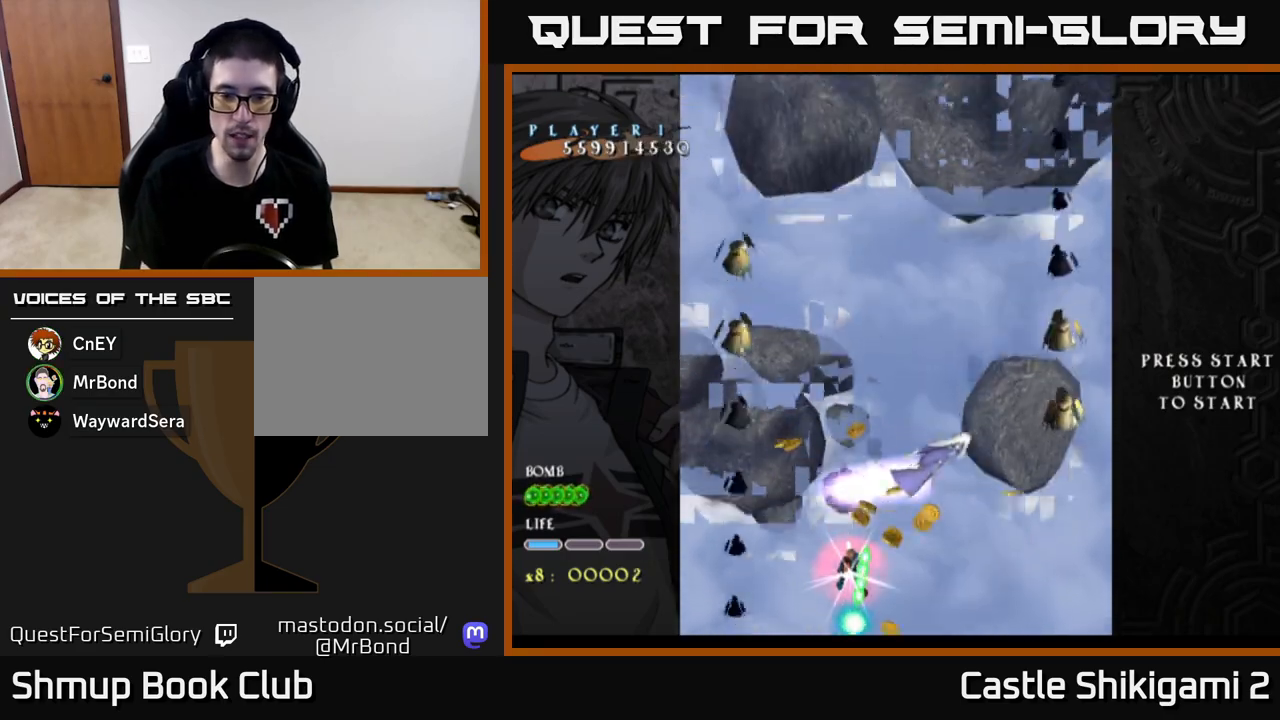
{"buttons": ["X", "DPAD_RIGHT"], "left_stick": "center", "events": [[100, "DPAD_LEFT", "down"], [183, "DPAD_LEFT", "up"], [283, "DPAD_RIGHT", "down"], [383, "DPAD_DOWN", "up"]]}
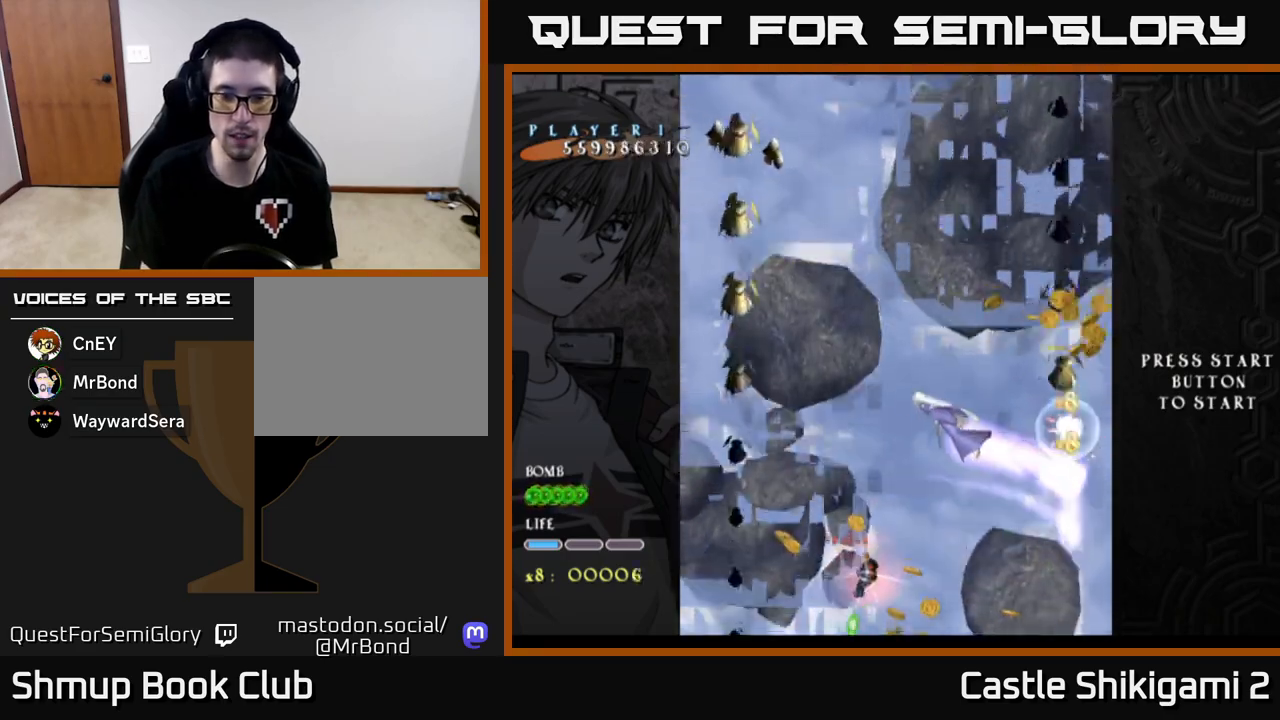
{"buttons": ["X", "DPAD_UP", "DPAD_RIGHT"], "left_stick": "center", "events": [[233, "DPAD_UP", "down"]]}
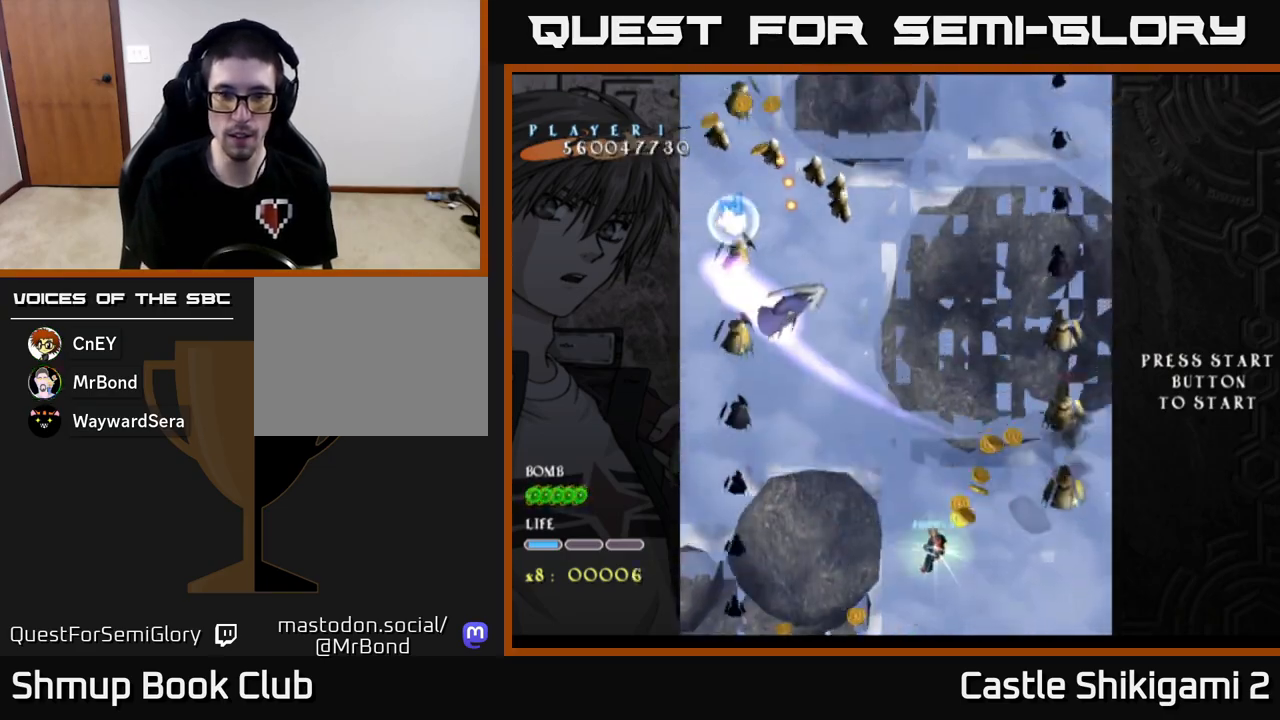
{"buttons": ["X", "DPAD_UP", "DPAD_LEFT"], "left_stick": "center", "events": [[150, "DPAD_RIGHT", "up"], [233, "DPAD_LEFT", "down"]]}
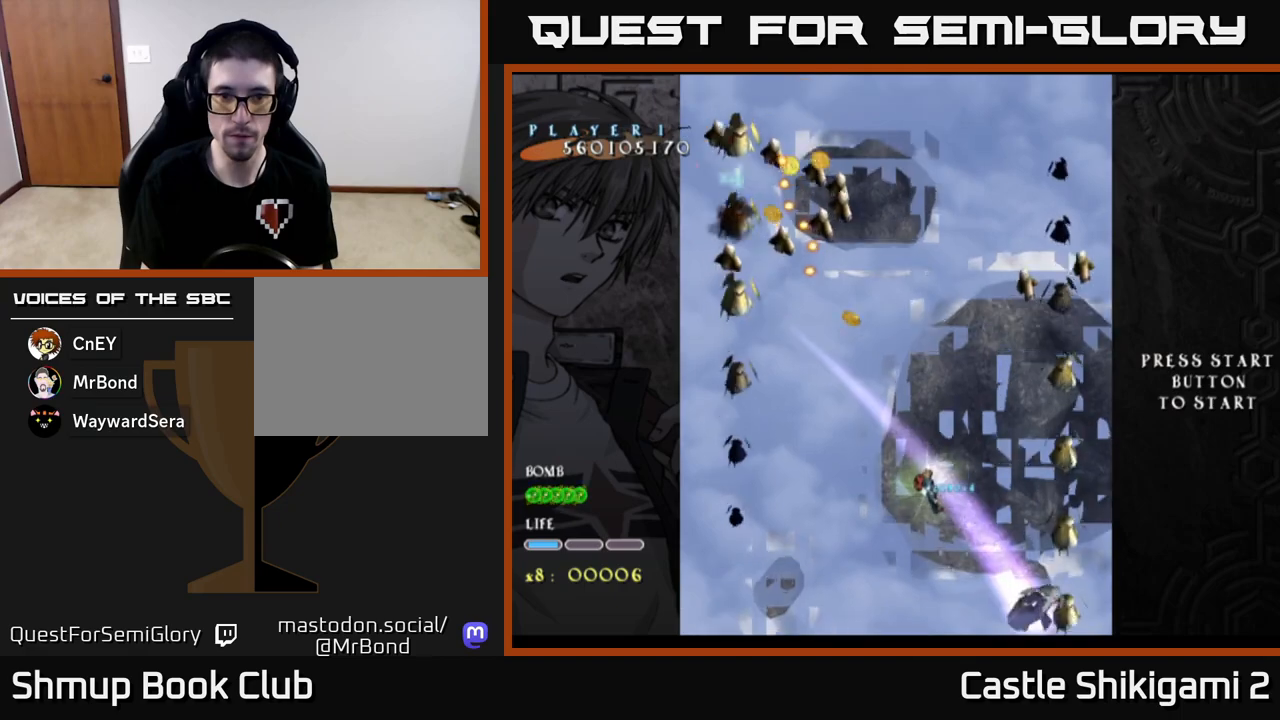
{"buttons": ["X", "DPAD_UP"], "left_stick": "center", "events": [[317, "DPAD_LEFT", "up"]]}
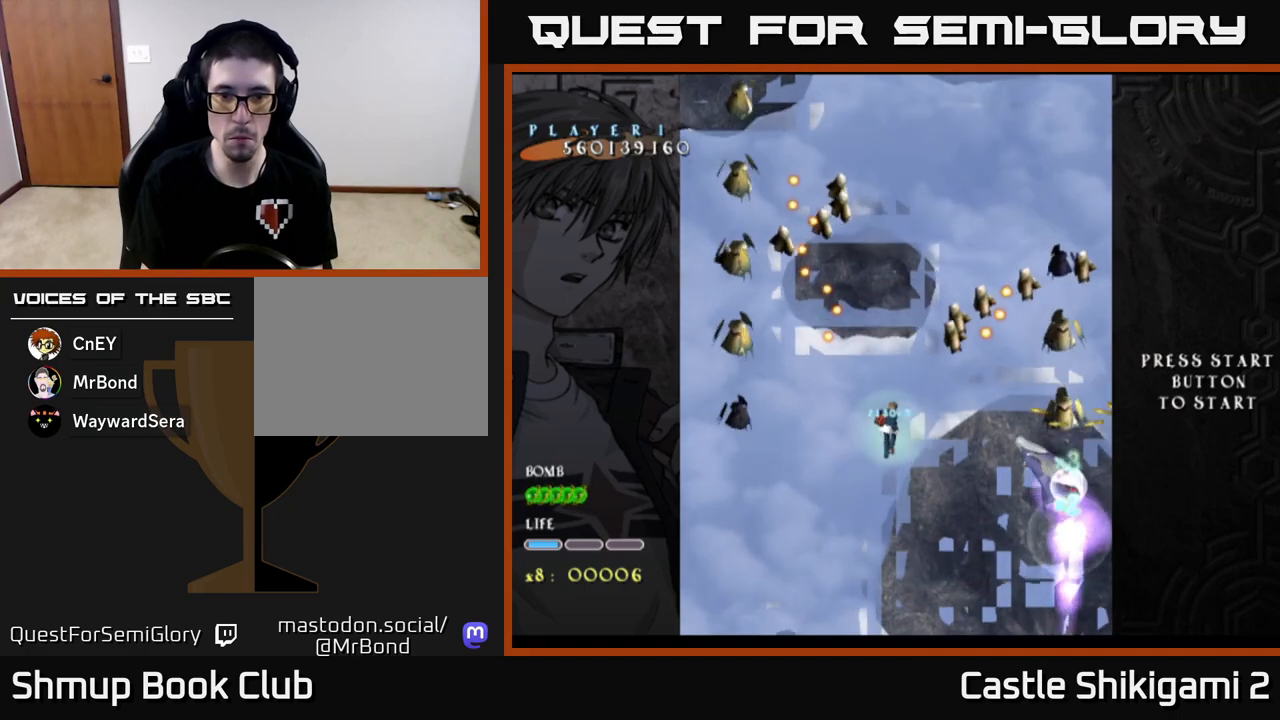
{"buttons": ["X"], "left_stick": "center", "events": [[50, "DPAD_UP", "up"], [300, "DPAD_LEFT", "down"], [367, "DPAD_LEFT", "up"], [400, "DPAD_DOWN", "down"], [433, "DPAD_DOWN", "up"]]}
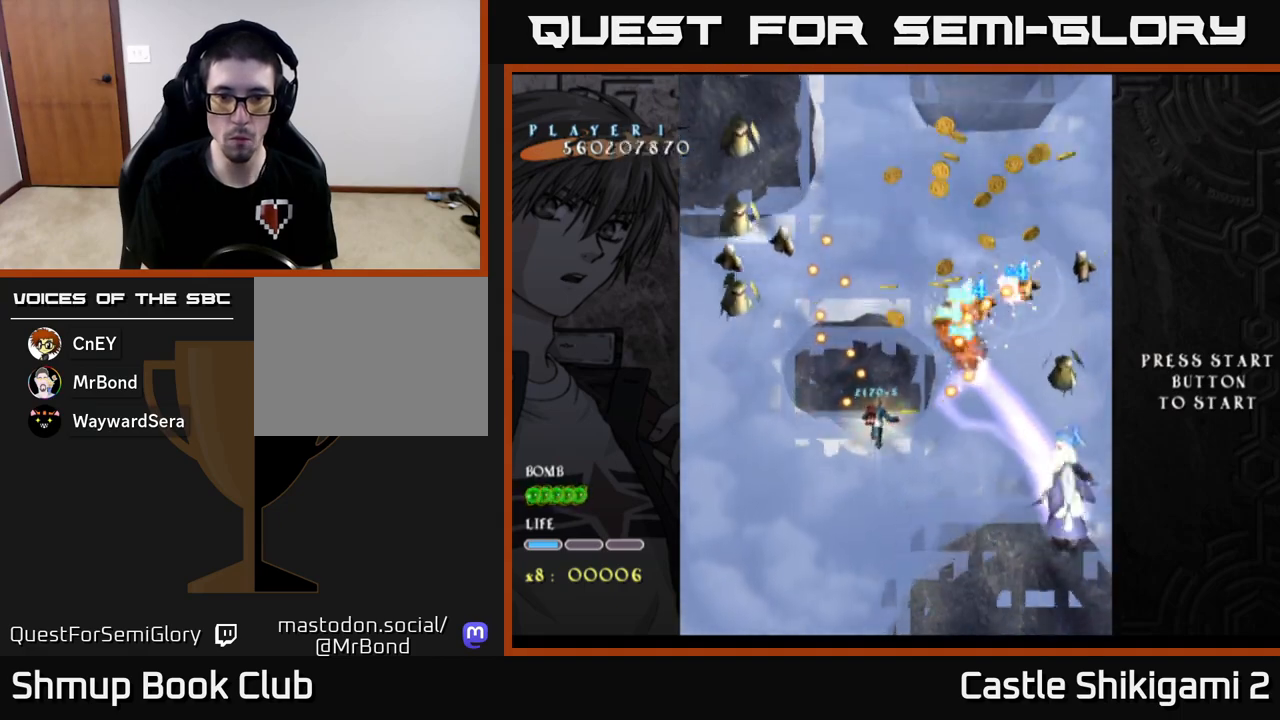
{"buttons": ["X"], "left_stick": "center", "events": [[83, "DPAD_DOWN", "down"], [183, "DPAD_DOWN", "up"], [333, "DPAD_DOWN", "down"], [417, "DPAD_DOWN", "up"]]}
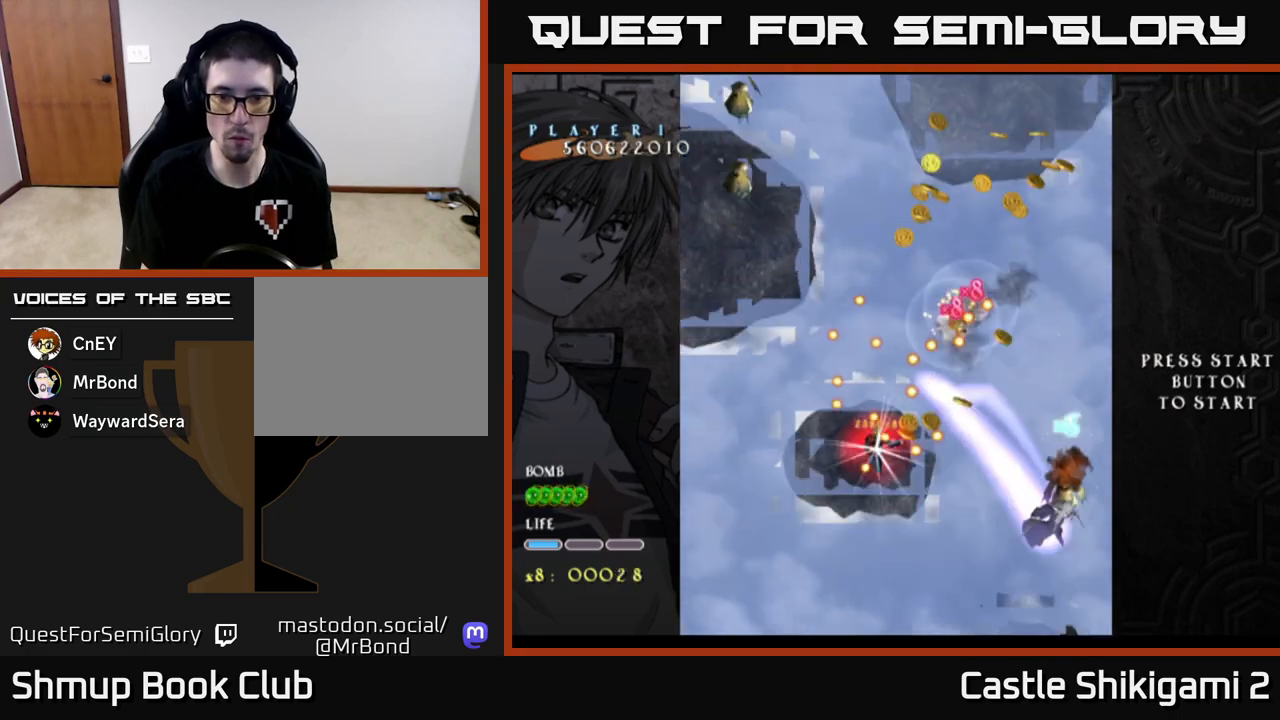
{"buttons": ["X", "DPAD_DOWN", "DPAD_RIGHT"], "left_stick": "center", "events": [[33, "DPAD_DOWN", "down"], [117, "DPAD_DOWN", "up"], [217, "DPAD_DOWN", "down"], [300, "DPAD_DOWN", "up"], [433, "DPAD_RIGHT", "down"], [500, "DPAD_DOWN", "down"]]}
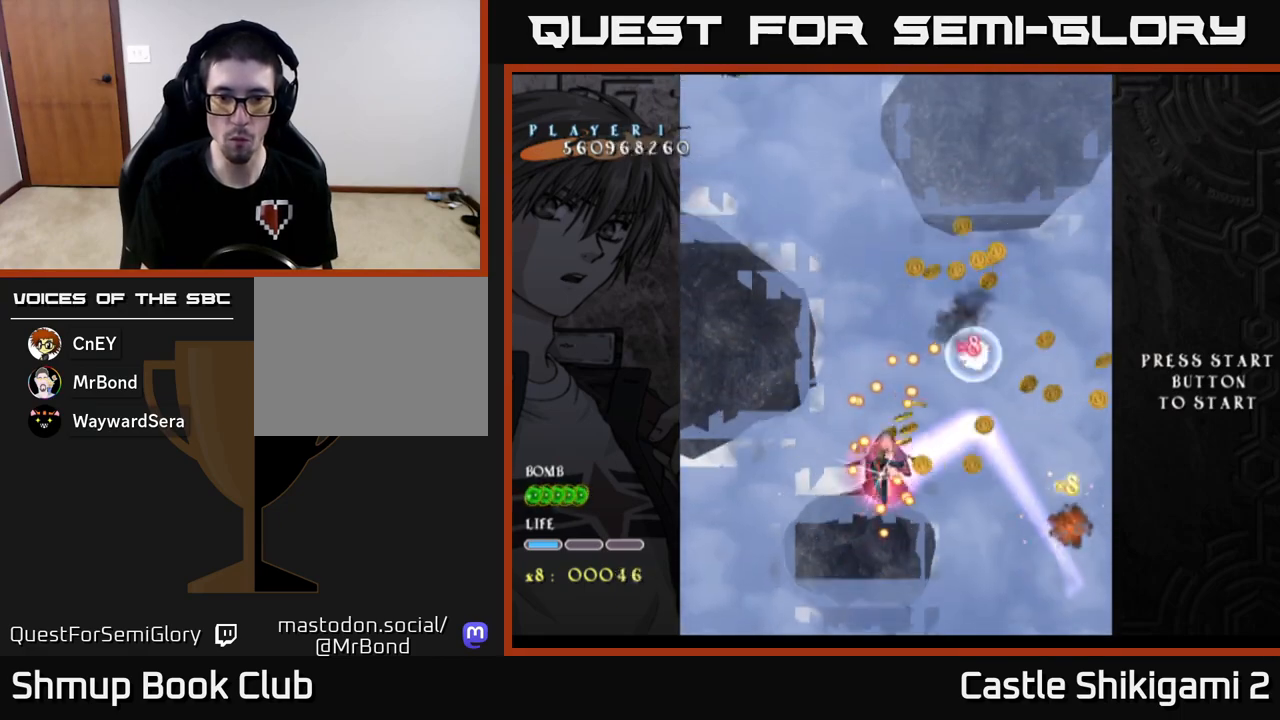
{"buttons": ["X"], "left_stick": "center", "events": [[33, "DPAD_RIGHT", "up"], [50, "DPAD_DOWN", "up"], [417, "DPAD_DOWN", "down"], [417, "DPAD_RIGHT", "down"], [483, "DPAD_DOWN", "up"], [483, "DPAD_RIGHT", "up"]]}
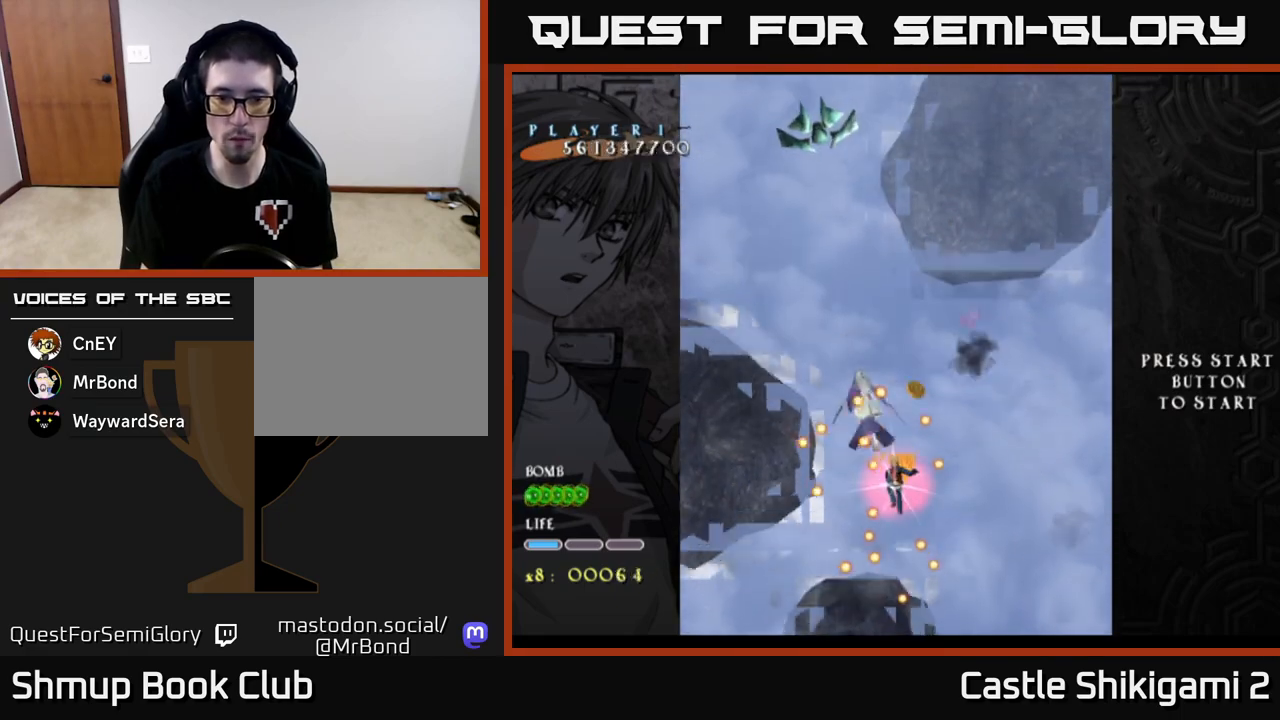
{"buttons": ["X", "DPAD_DOWN"], "left_stick": "center", "events": [[217, "DPAD_DOWN", "down"], [267, "DPAD_RIGHT", "down"], [433, "DPAD_RIGHT", "up"]]}
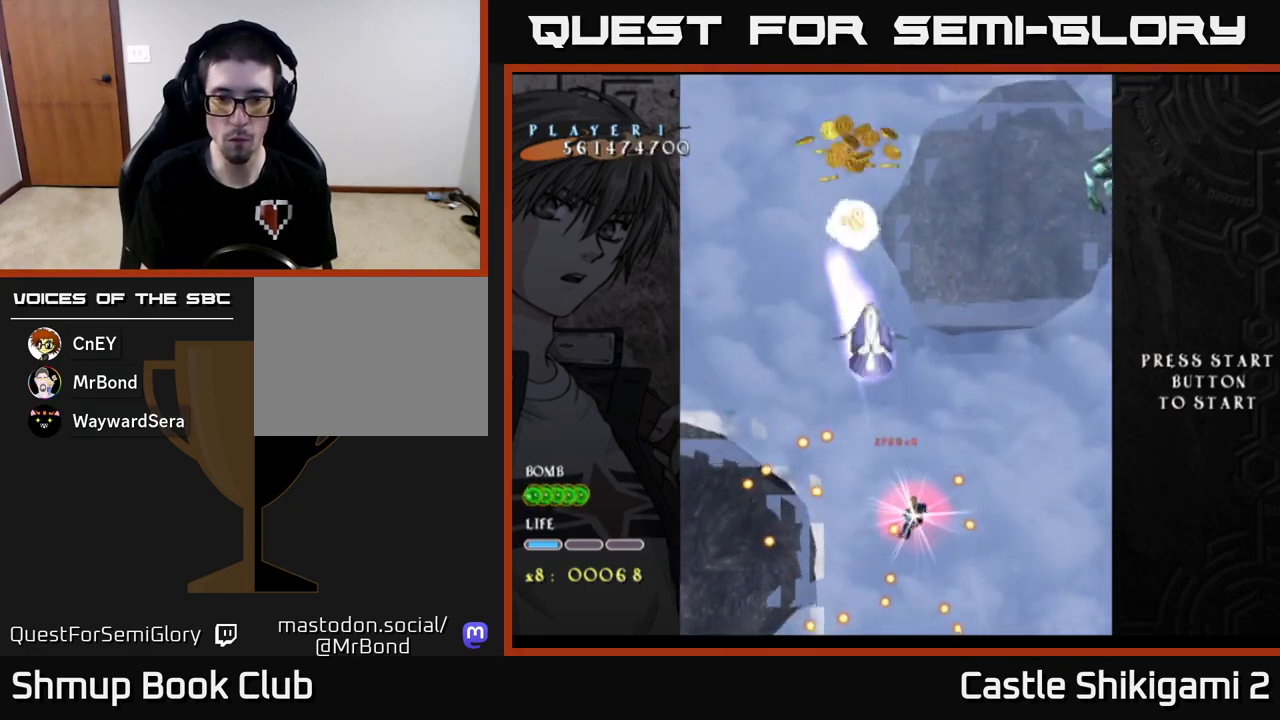
{"buttons": ["X", "DPAD_UP"], "left_stick": "center", "events": [[150, "DPAD_RIGHT", "down"], [300, "DPAD_RIGHT", "up"], [433, "DPAD_DOWN", "up"], [433, "DPAD_RIGHT", "down"], [450, "DPAD_RIGHT", "up"], [467, "DPAD_UP", "down"]]}
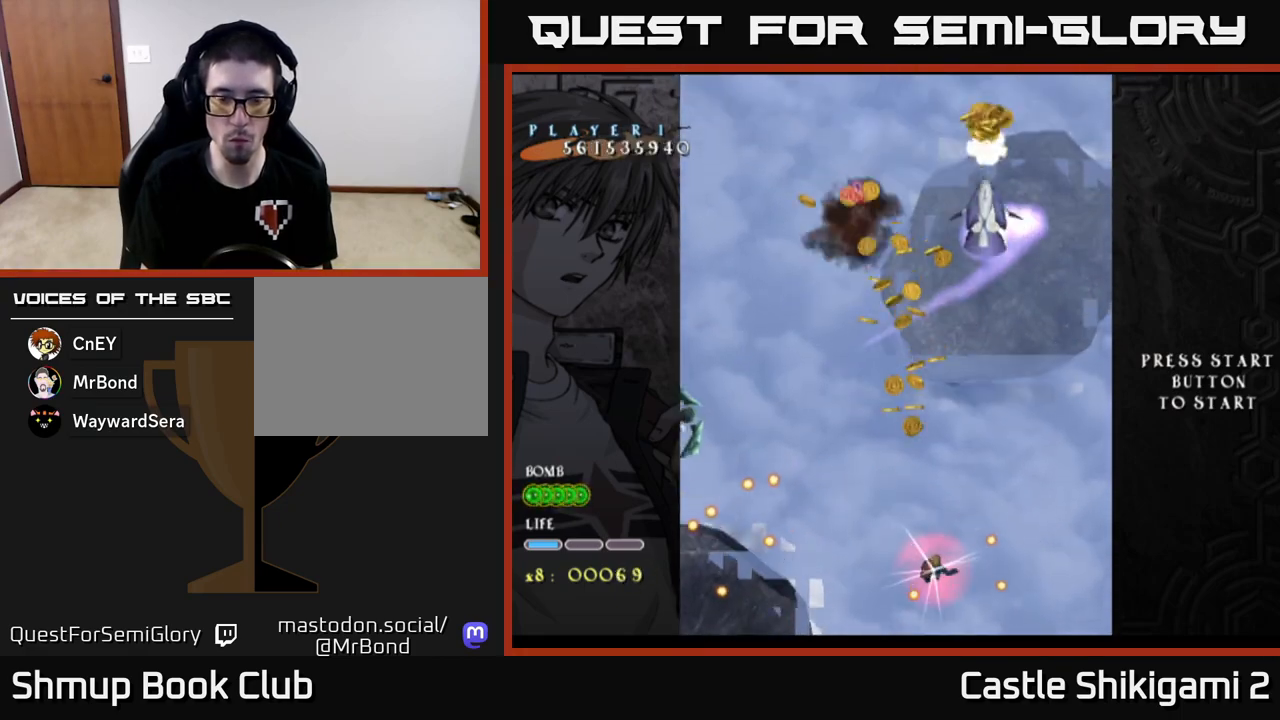
{"buttons": ["X", "DPAD_UP", "DPAD_LEFT"], "left_stick": "center", "events": [[433, "DPAD_LEFT", "down"]]}
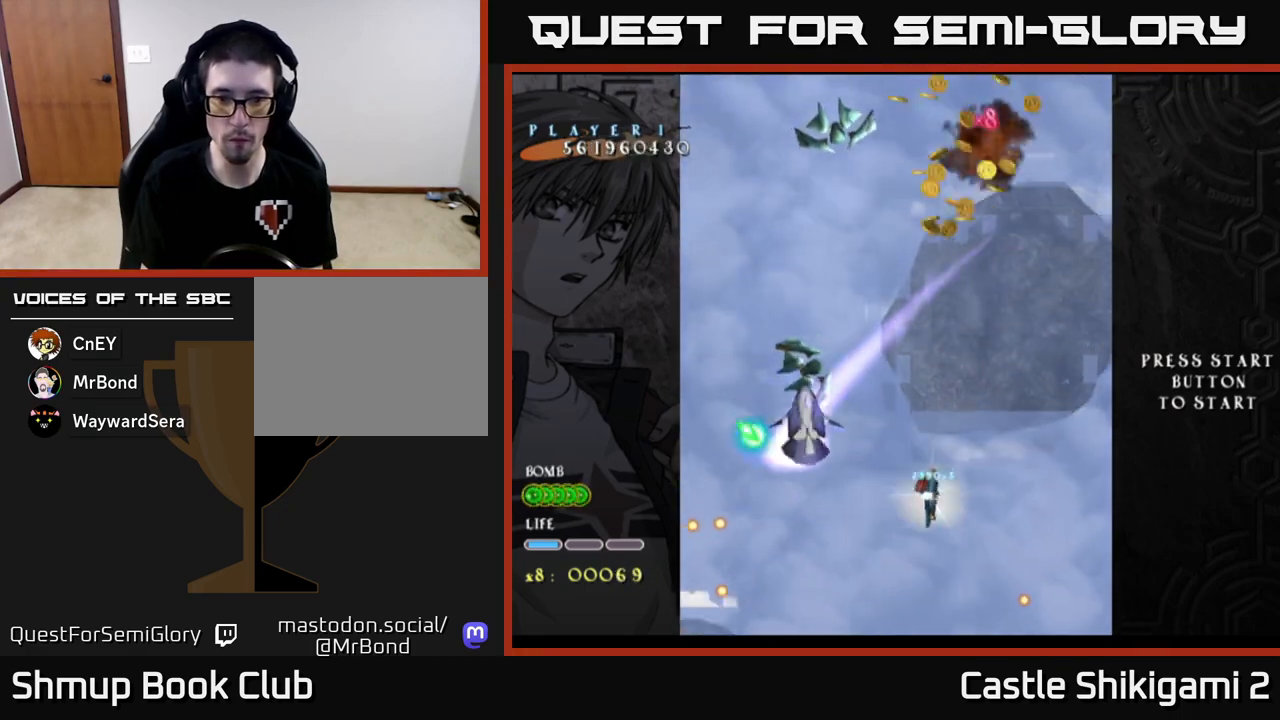
{"buttons": ["X", "DPAD_DOWN"], "left_stick": "center", "events": [[250, "DPAD_UP", "up"], [317, "DPAD_DOWN", "down"], [367, "DPAD_LEFT", "up"]]}
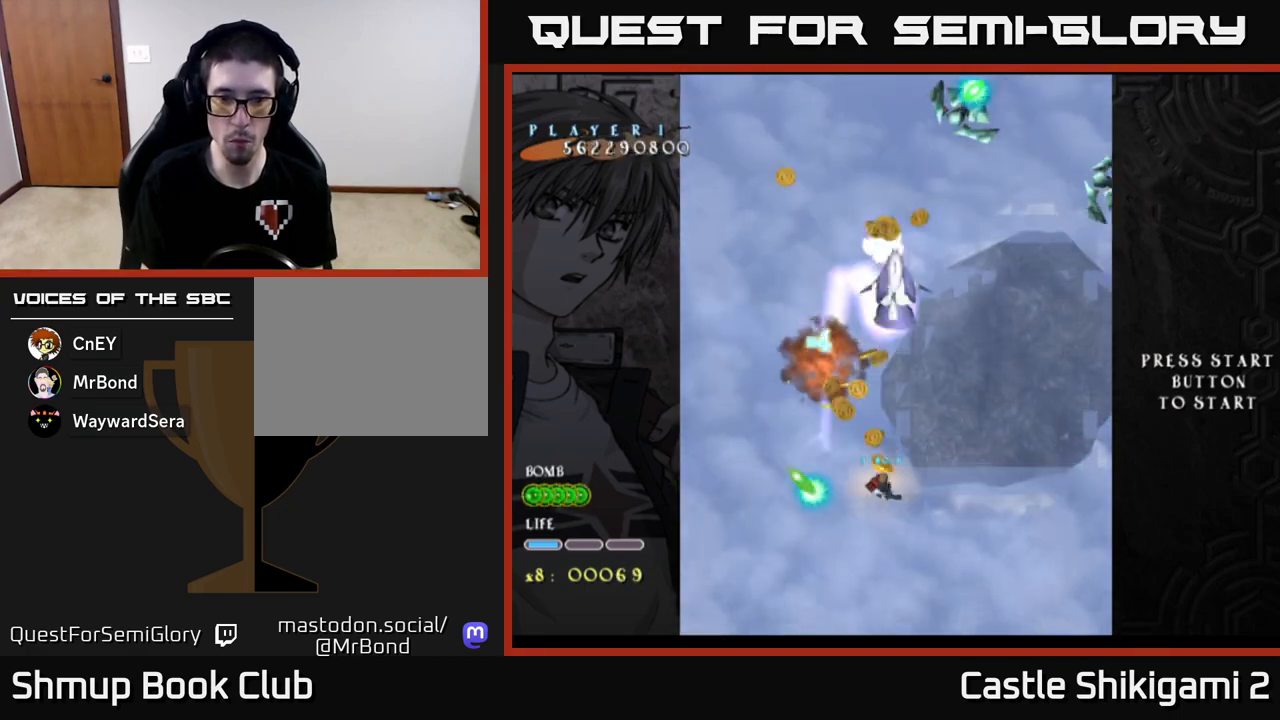
{"buttons": ["X"], "left_stick": "center", "events": [[167, "DPAD_DOWN", "up"], [333, "DPAD_DOWN", "down"], [433, "DPAD_DOWN", "up"]]}
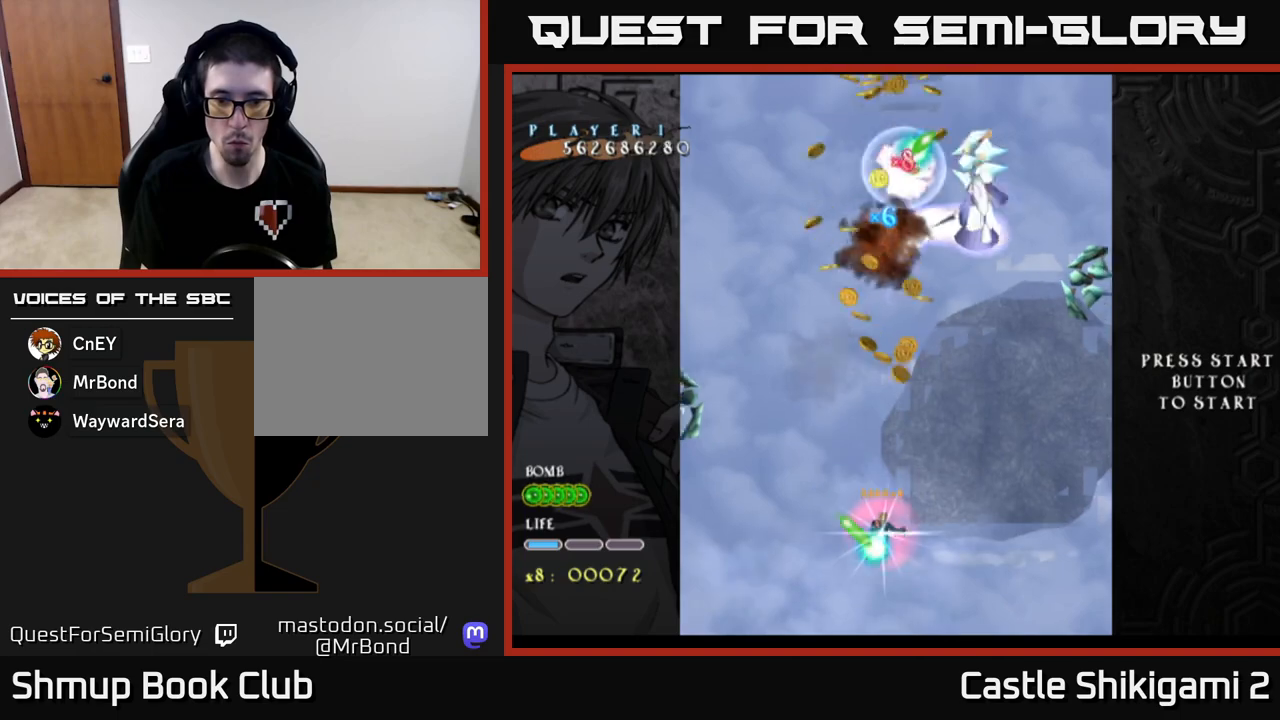
{"buttons": ["X", "DPAD_DOWN", "DPAD_RIGHT"], "left_stick": "center", "events": [[83, "DPAD_DOWN", "down"], [100, "DPAD_RIGHT", "down"], [183, "DPAD_DOWN", "up"], [217, "DPAD_DOWN", "down"], [267, "DPAD_DOWN", "up"], [267, "DPAD_RIGHT", "up"], [350, "DPAD_DOWN", "down"], [367, "DPAD_RIGHT", "down"]]}
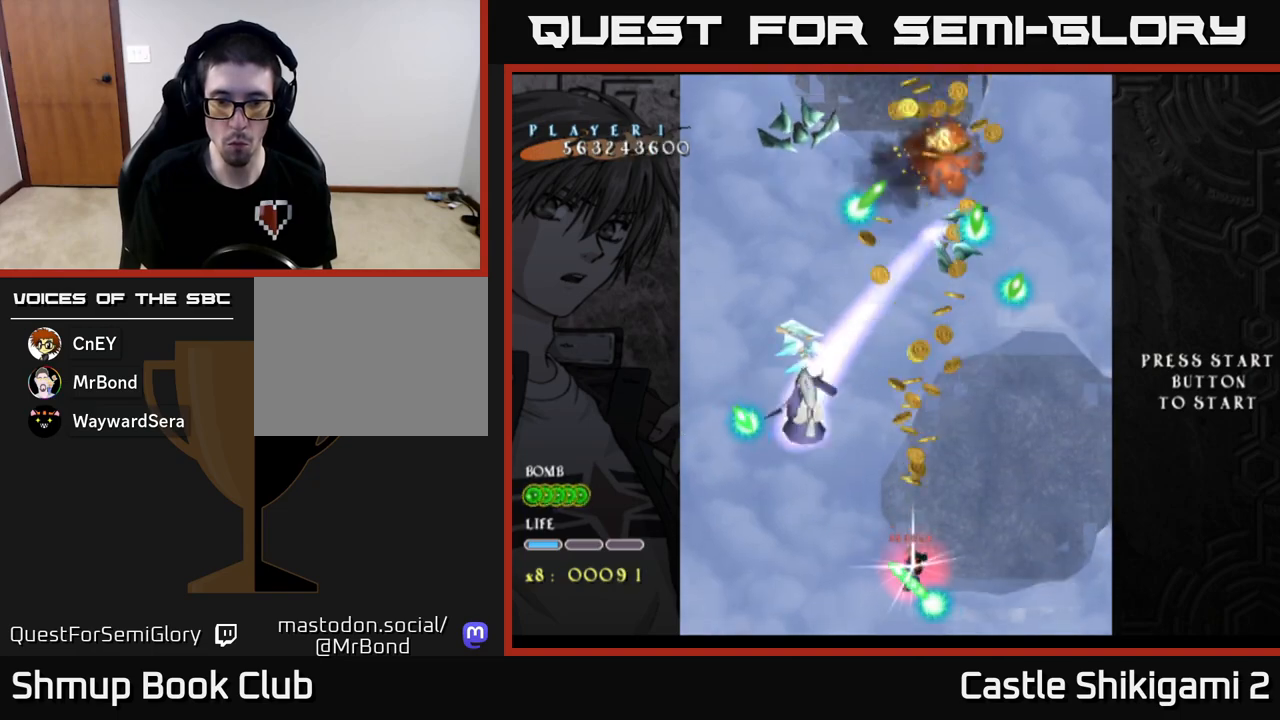
{"buttons": ["X", "DPAD_UP", "DPAD_LEFT"], "left_stick": "center", "events": [[117, "DPAD_RIGHT", "up"], [133, "DPAD_DOWN", "up"], [150, "DPAD_LEFT", "down"], [167, "DPAD_UP", "down"]]}
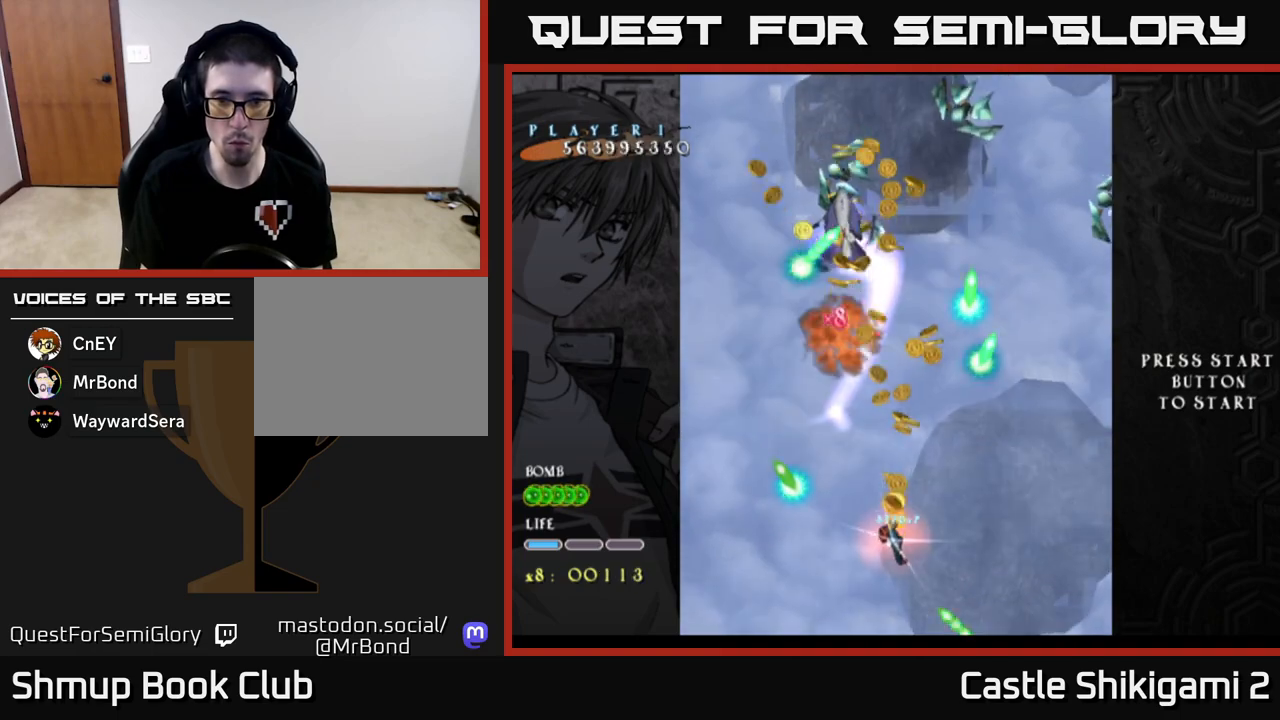
{"buttons": ["X", "DPAD_UP"], "left_stick": "center", "events": [[17, "DPAD_LEFT", "up"], [100, "DPAD_RIGHT", "down"], [267, "DPAD_RIGHT", "up"]]}
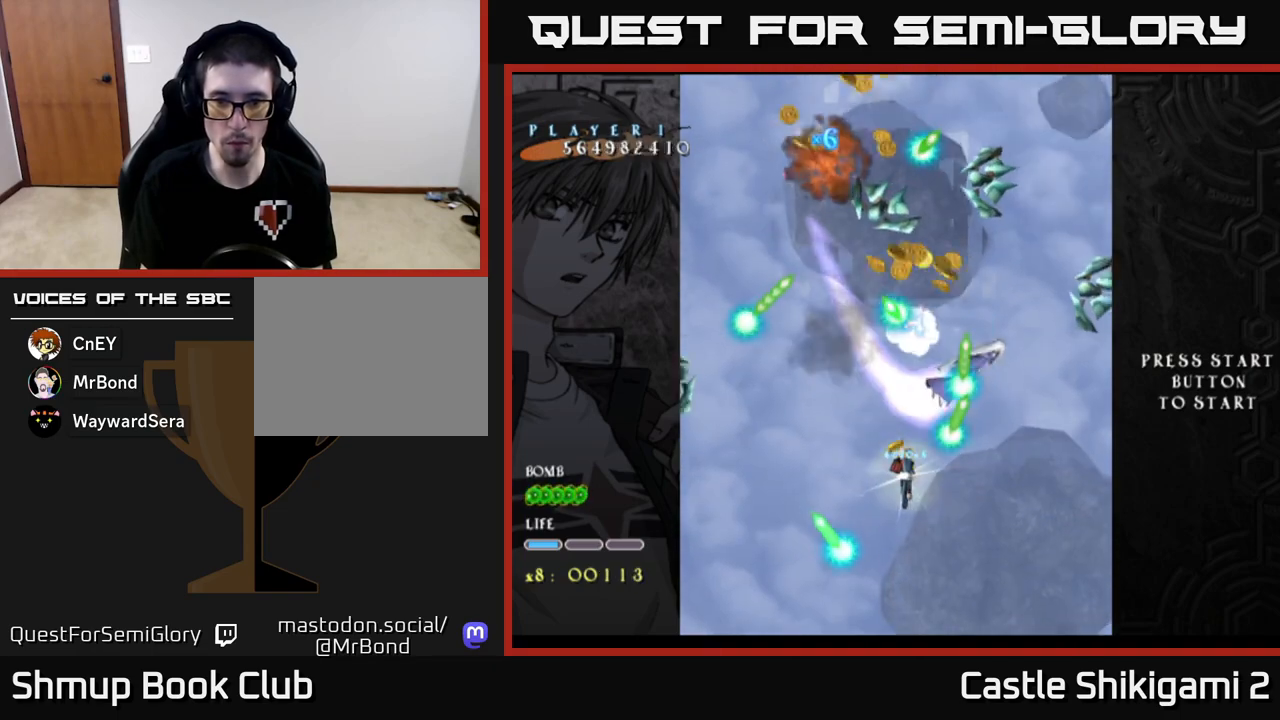
{"buttons": ["X"], "left_stick": "center", "events": [[100, "DPAD_UP", "up"], [317, "DPAD_DOWN", "down"], [433, "DPAD_DOWN", "up"]]}
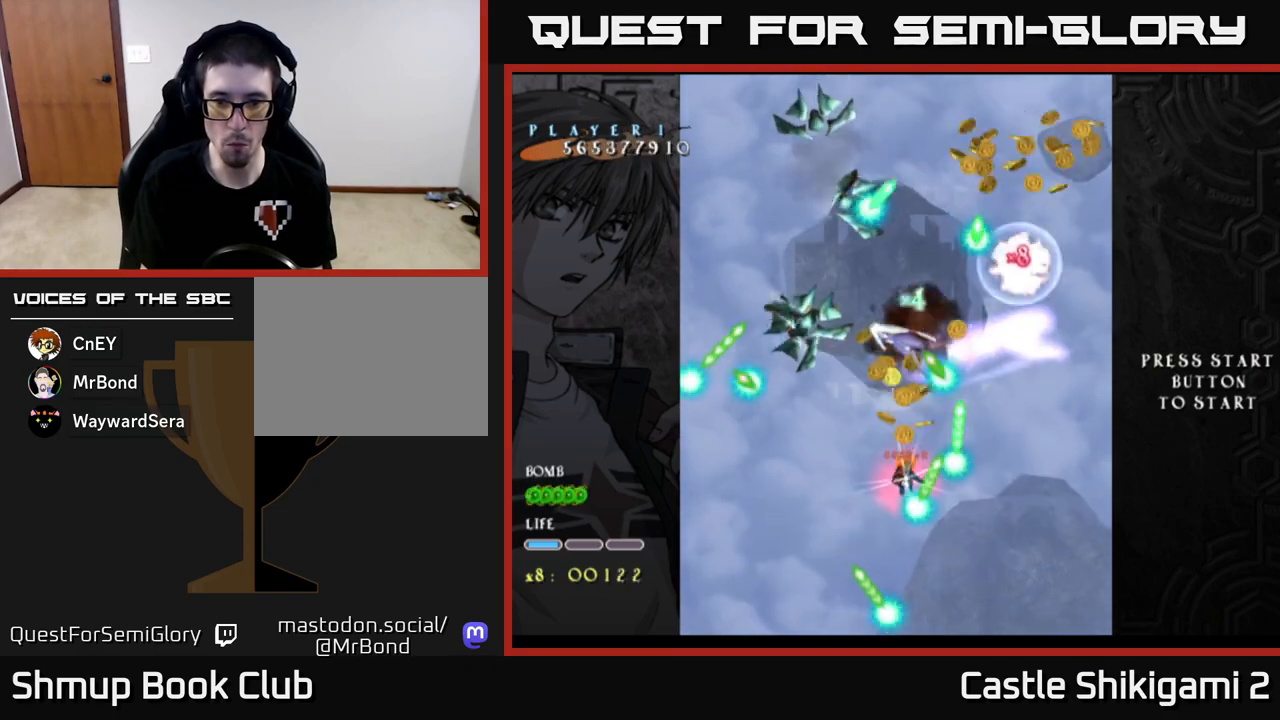
{"buttons": ["X", "DPAD_DOWN"], "left_stick": "center", "events": [[33, "DPAD_LEFT", "down"], [67, "DPAD_DOWN", "down"], [100, "DPAD_LEFT", "up"], [167, "DPAD_DOWN", "up"], [267, "DPAD_LEFT", "down"], [367, "DPAD_DOWN", "down"], [367, "DPAD_LEFT", "up"]]}
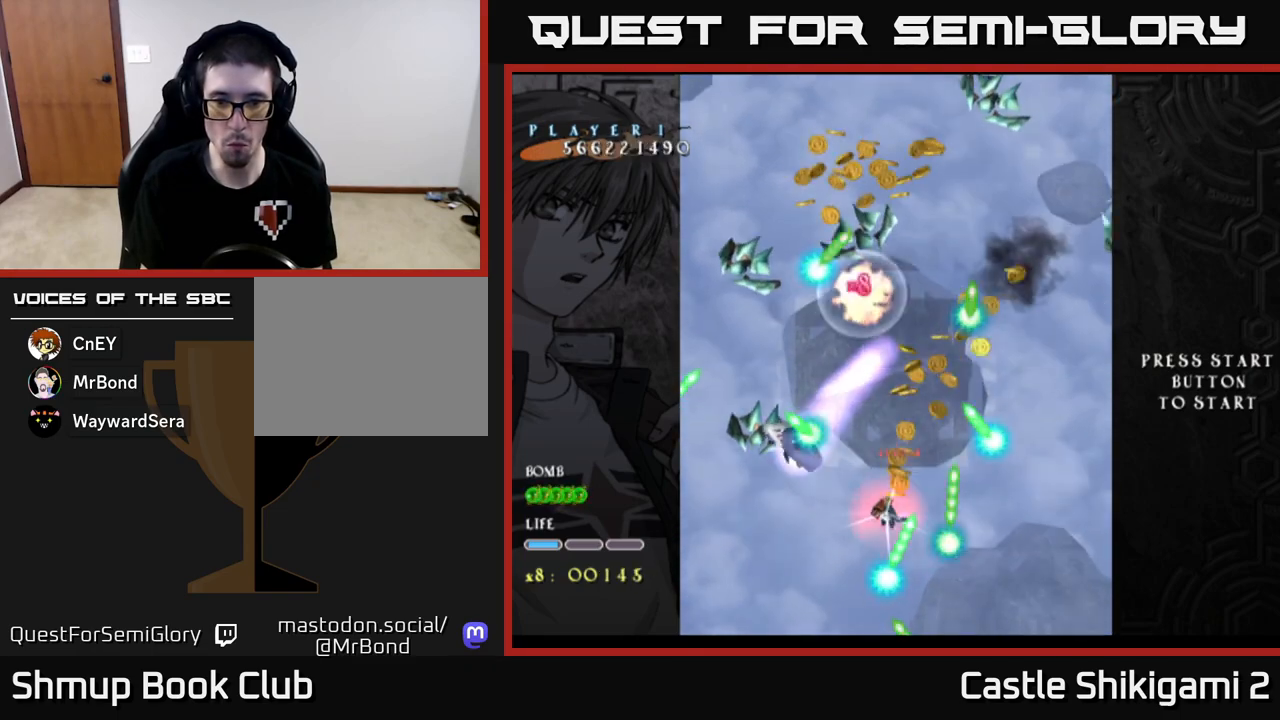
{"buttons": ["X"], "left_stick": "center", "events": [[33, "DPAD_DOWN", "up"], [133, "DPAD_UP", "down"], [500, "DPAD_UP", "up"]]}
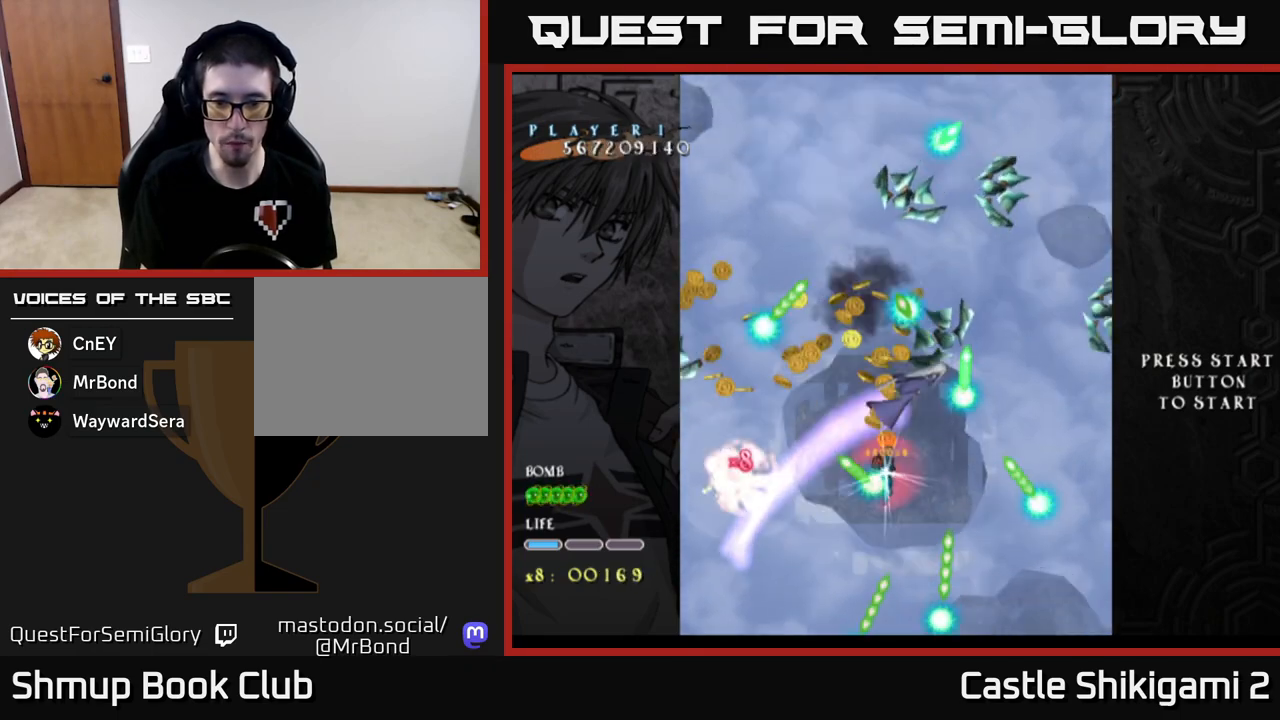
{"buttons": ["X"], "left_stick": "center", "events": [[150, "DPAD_RIGHT", "down"], [250, "DPAD_RIGHT", "up"], [350, "DPAD_DOWN", "down"], [367, "DPAD_RIGHT", "down"], [483, "DPAD_DOWN", "up"], [500, "DPAD_RIGHT", "up"]]}
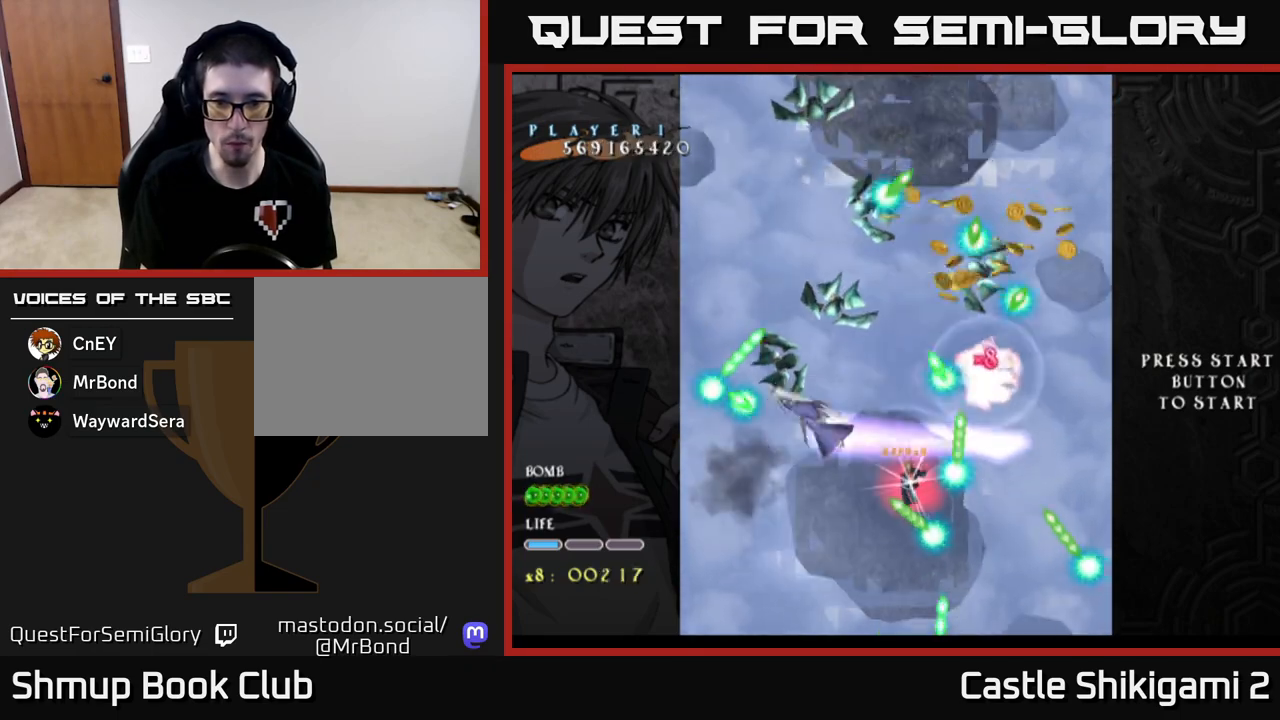
{"buttons": ["X"], "left_stick": "center", "events": [[50, "DPAD_UP", "down"], [133, "DPAD_UP", "up"], [150, "DPAD_RIGHT", "down"], [250, "DPAD_DOWN", "down"], [317, "DPAD_RIGHT", "up"], [350, "DPAD_DOWN", "up"]]}